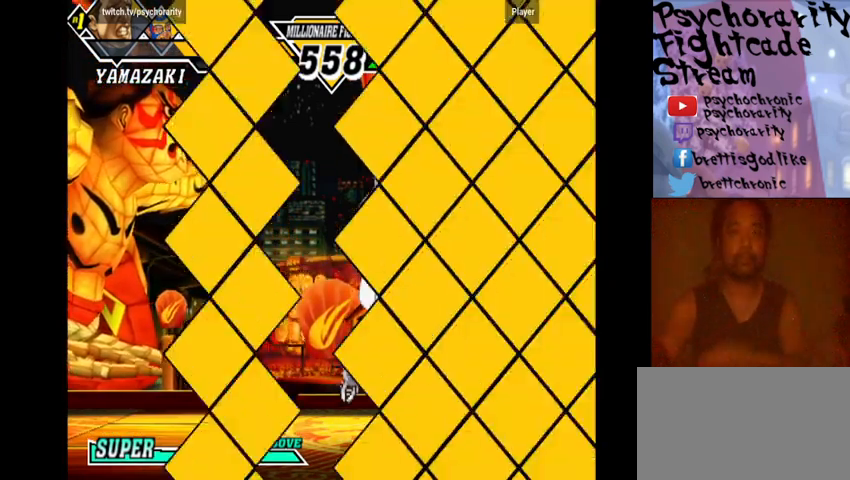
Gameplay with a controller (arcade stick); each line is a JSON object with the inputs held at the frame after it. "events" lists button and stick changes between this image and that frame as [ms after this image, input, new state], when the widget could be followed in between. Not read: L3 R3 other_buttons.
{"buttons": ["START"], "events": []}
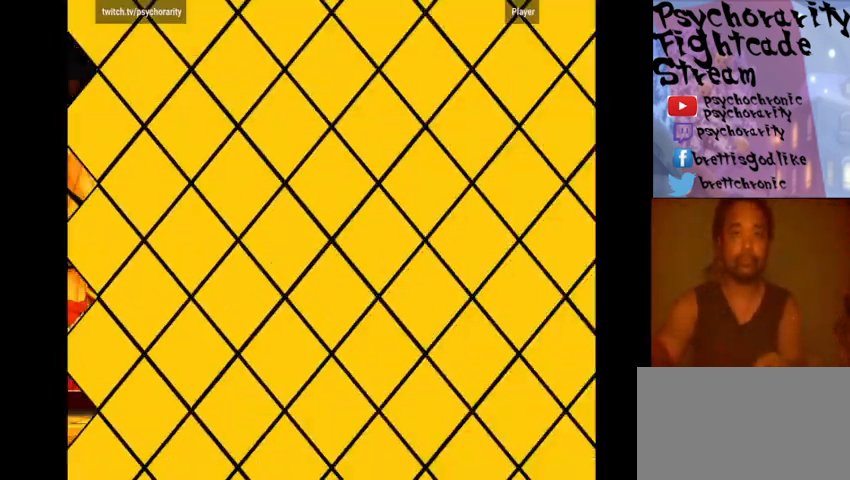
{"buttons": ["START"], "events": []}
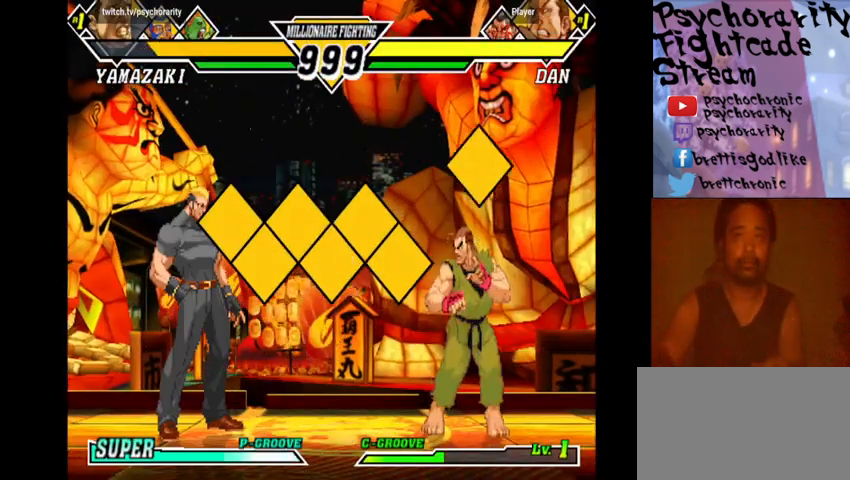
{"buttons": [], "events": [[333, "START", "up"]]}
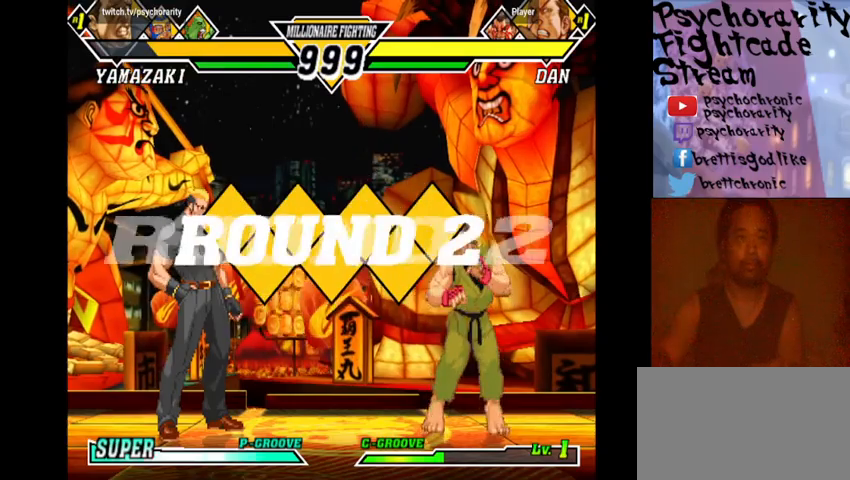
{"buttons": [], "events": [[133, "R1", "down"], [133, "SQUARE", "down"], [133, "TRIANGLE", "down"], [167, "SQUARE", "up"], [200, "TRIANGLE", "up"], [233, "R1", "up"], [267, "R1", "down"], [300, "TRIANGLE", "down"], [333, "TRIANGLE", "up"], [367, "R1", "up"], [433, "R1", "down"], [433, "TRIANGLE", "down"], [467, "TRIANGLE", "up"], [500, "R1", "up"]]}
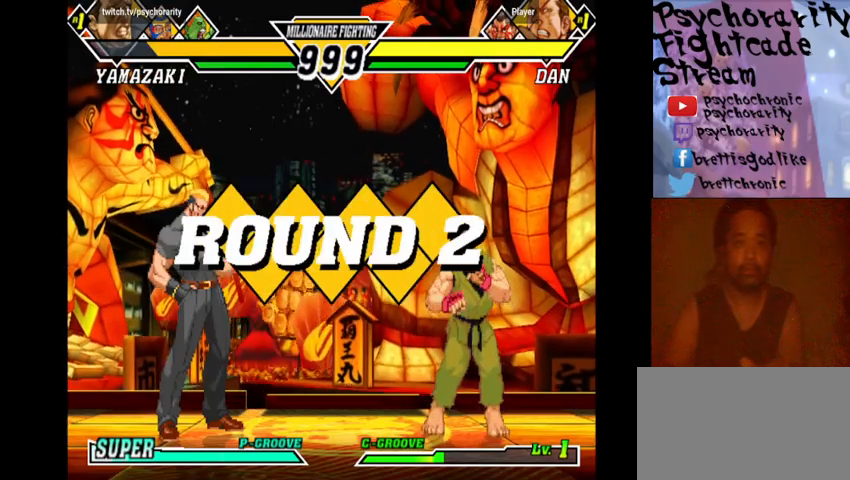
{"buttons": [], "events": [[67, "R1", "down"], [67, "TRIANGLE", "down"], [133, "TRIANGLE", "up"], [167, "R1", "up"], [200, "R1", "down"], [200, "TRIANGLE", "down"], [233, "R1", "up"], [300, "TRIANGLE", "up"]]}
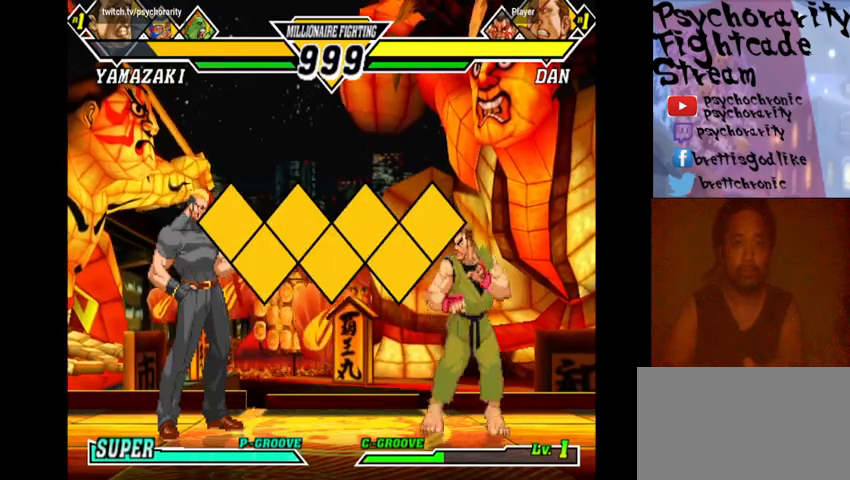
{"buttons": ["TRIANGLE"], "events": [[467, "TRIANGLE", "down"]]}
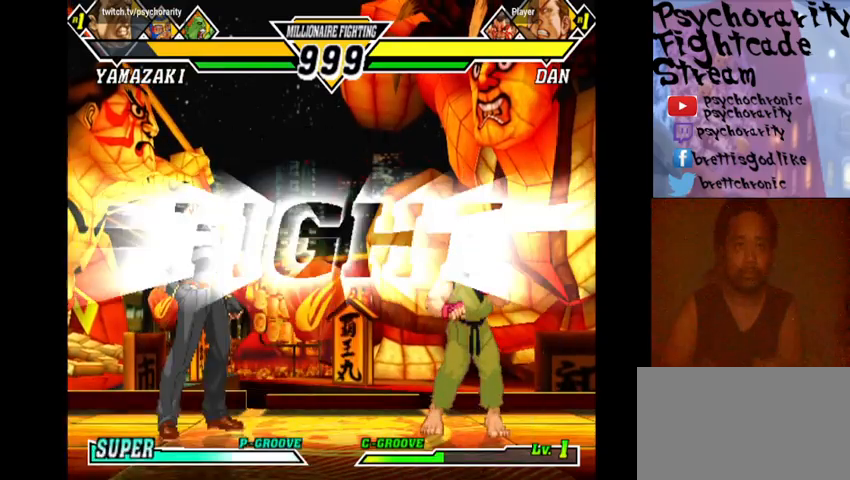
{"buttons": [], "events": [[33, "TRIANGLE", "up"]]}
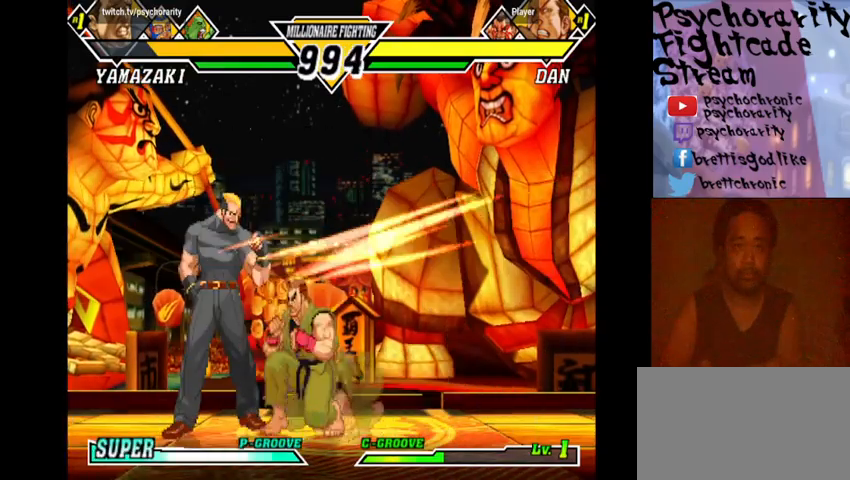
{"buttons": [], "events": [[133, "R1", "down"], [200, "R1", "up"], [267, "R1", "down"], [333, "R1", "up"], [400, "R1", "down"], [467, "R1", "up"]]}
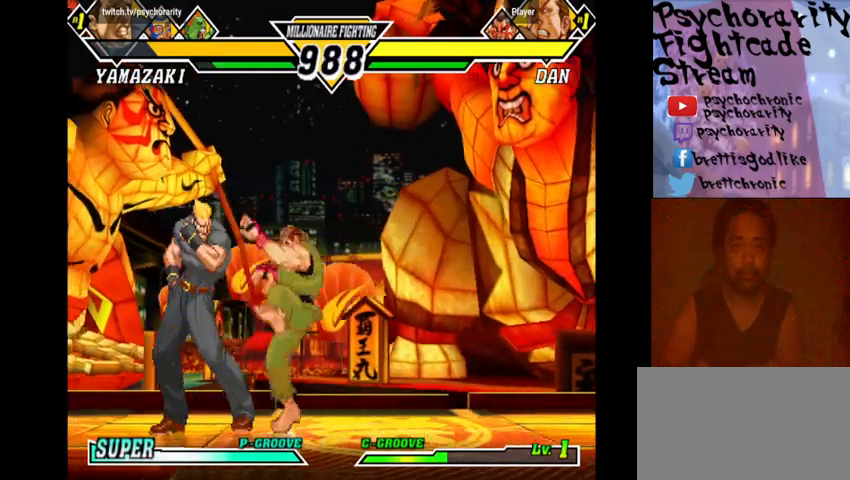
{"buttons": [], "events": [[33, "R1", "down"], [100, "R1", "up"], [233, "R2", "down"], [300, "R2", "up"], [333, "R2", "down"], [433, "R2", "up"]]}
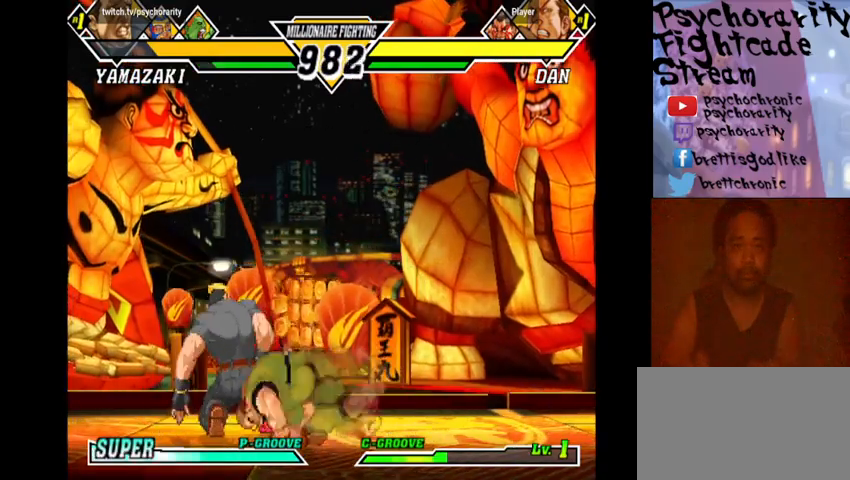
{"buttons": ["R1"], "events": [[200, "R1", "down"], [267, "R1", "up"], [300, "R1", "down"], [400, "R1", "up"], [467, "R1", "down"]]}
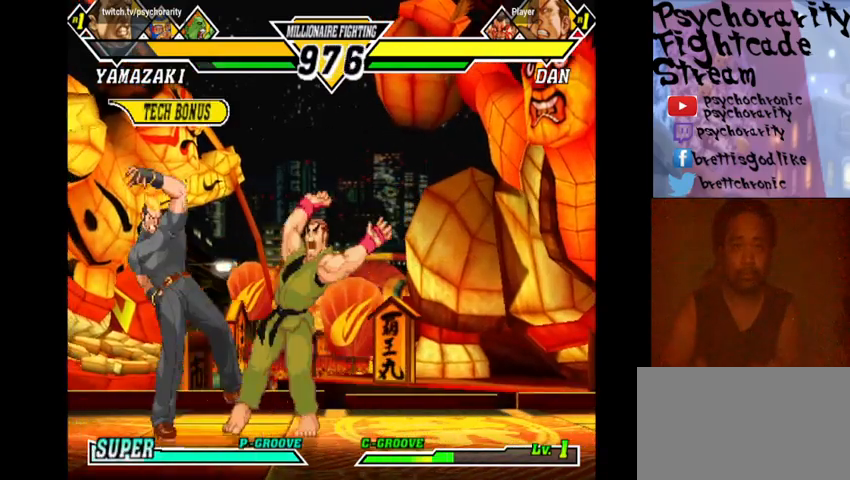
{"buttons": [], "events": [[33, "R1", "up"], [67, "R1", "down"], [167, "R1", "up"]]}
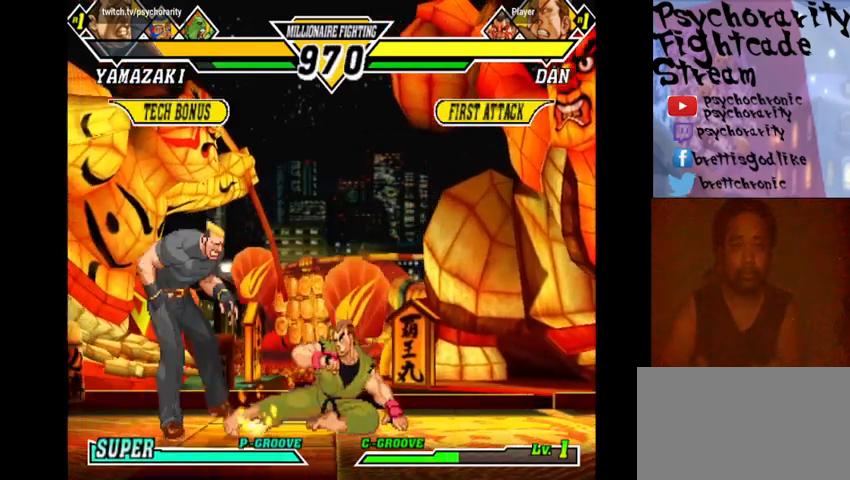
{"buttons": [], "events": []}
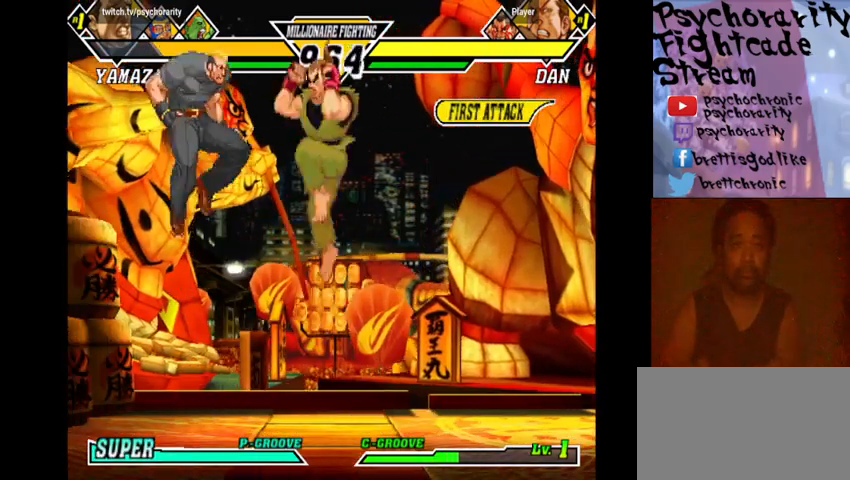
{"buttons": [], "events": [[33, "R2", "down"], [167, "R2", "up"]]}
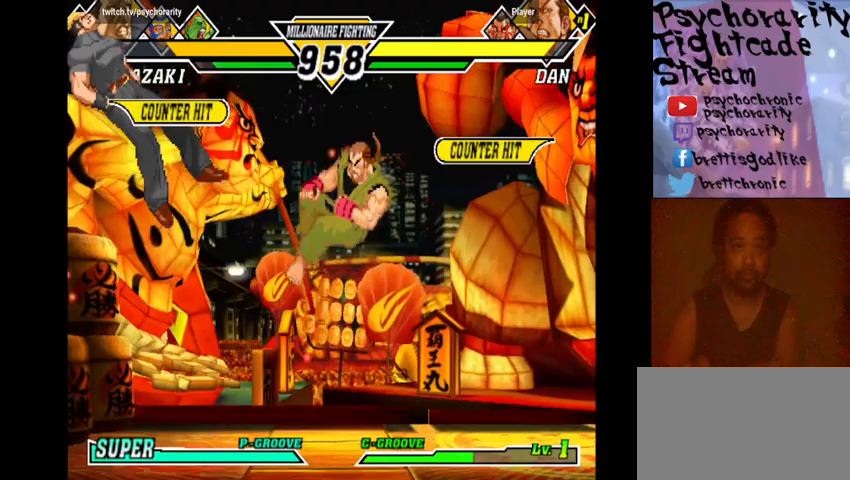
{"buttons": [], "events": []}
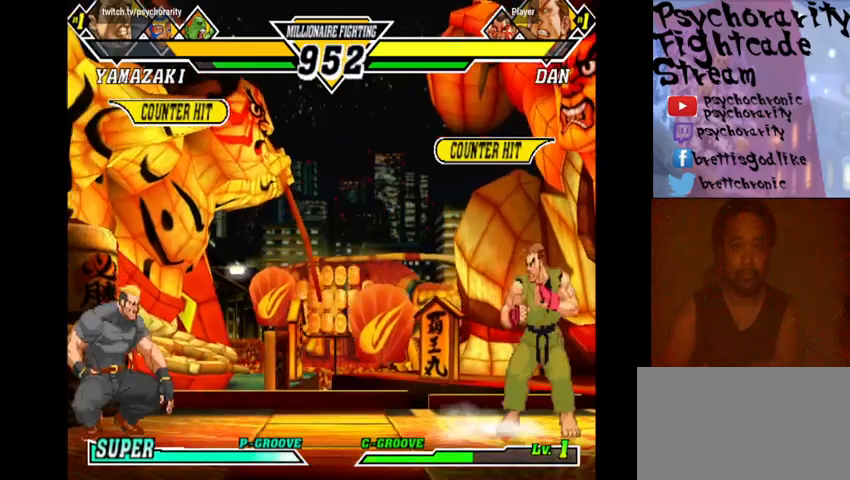
{"buttons": [], "events": [[67, "SQUARE", "down"], [167, "SQUARE", "up"]]}
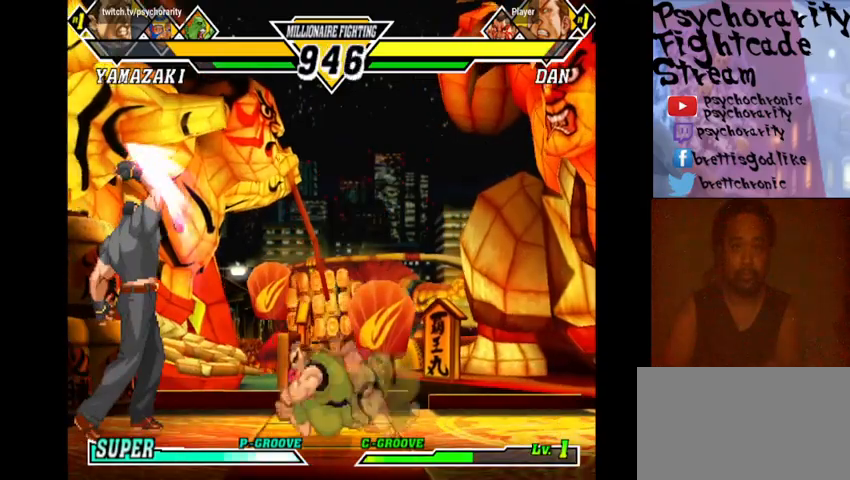
{"buttons": [], "events": [[300, "R2", "down"], [400, "R2", "up"], [433, "R2", "down"], [500, "R2", "up"]]}
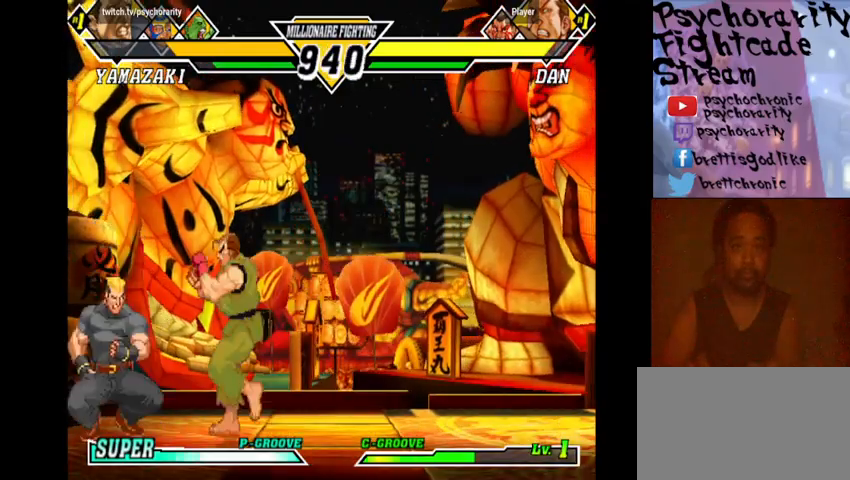
{"buttons": [], "events": [[67, "R2", "down"], [133, "R2", "up"], [200, "R2", "down"], [333, "R2", "up"]]}
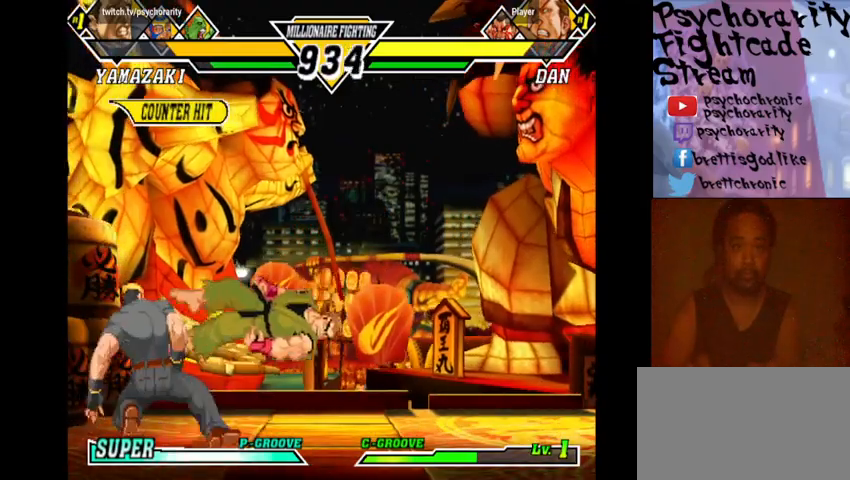
{"buttons": [], "events": []}
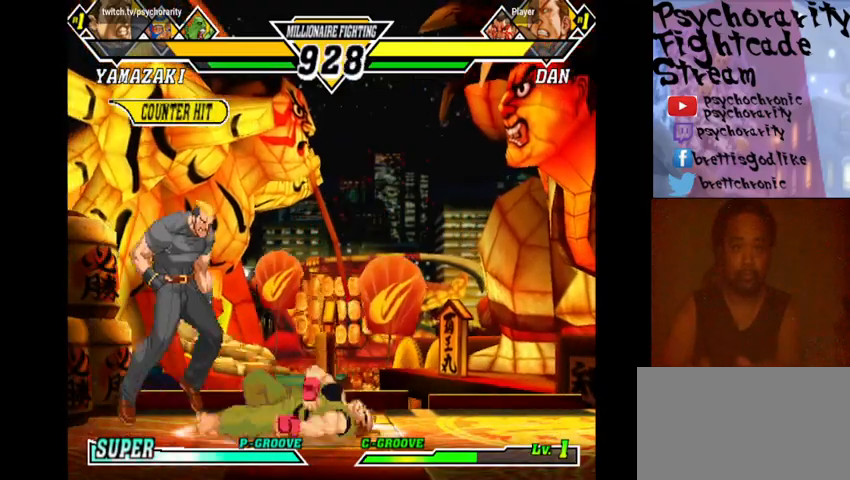
{"buttons": [], "events": [[367, "R2", "down"], [500, "R2", "up"]]}
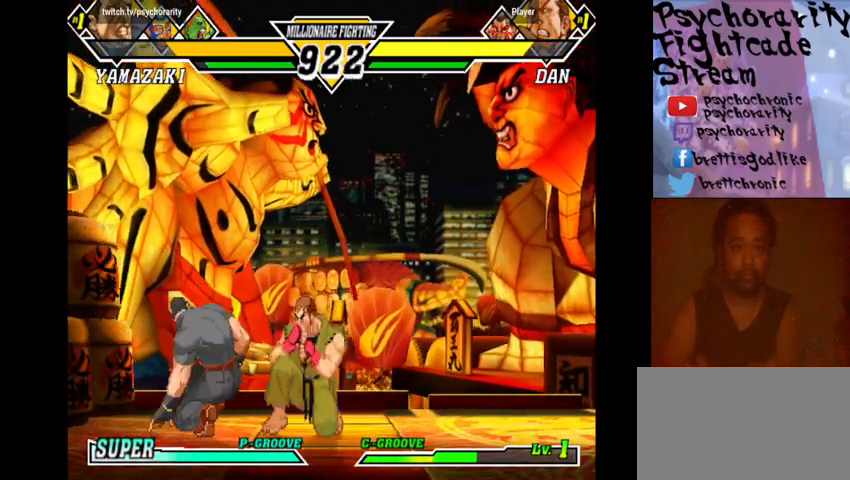
{"buttons": [], "events": []}
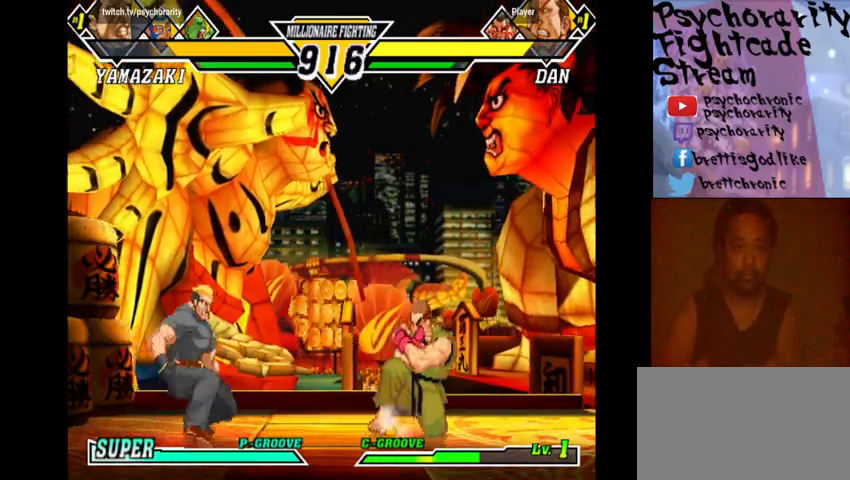
{"buttons": [], "events": []}
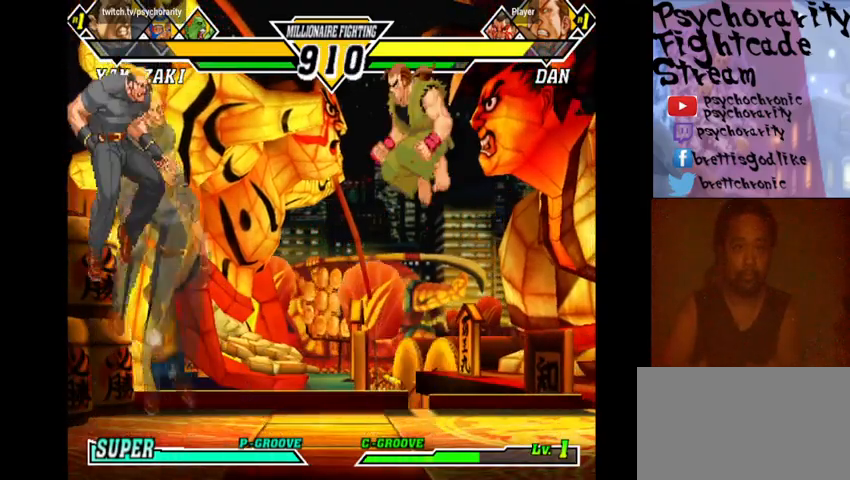
{"buttons": ["R1"], "events": [[500, "R1", "down"]]}